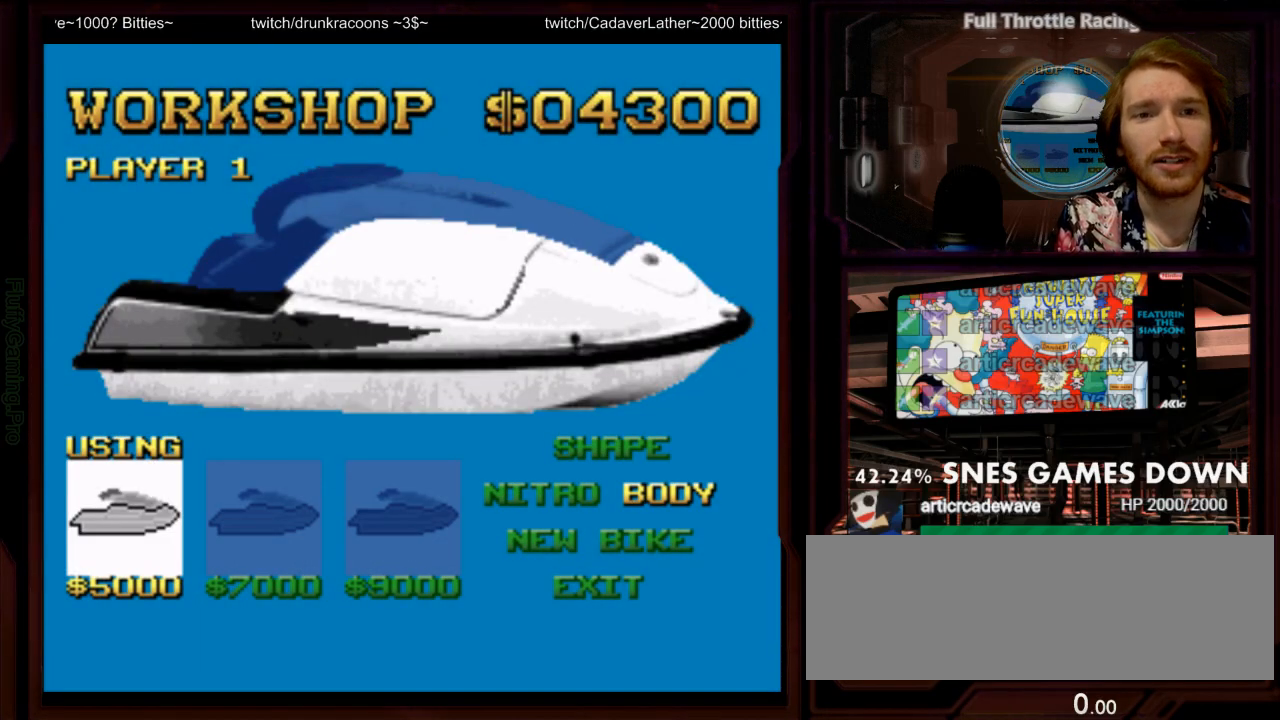
Gameplay with a controller (Nintendo layout); each line is a JSON object with the inputs held at the frame after it (dt_ms = milliseconds from this image to that frame). "events" lists button and stick changes between this image and that frame as [ms after this image, input, new state], when the widget could be followed in between. Not read: L3 R3 SELECT START.
{"dt_ms": 500, "buttons": []}
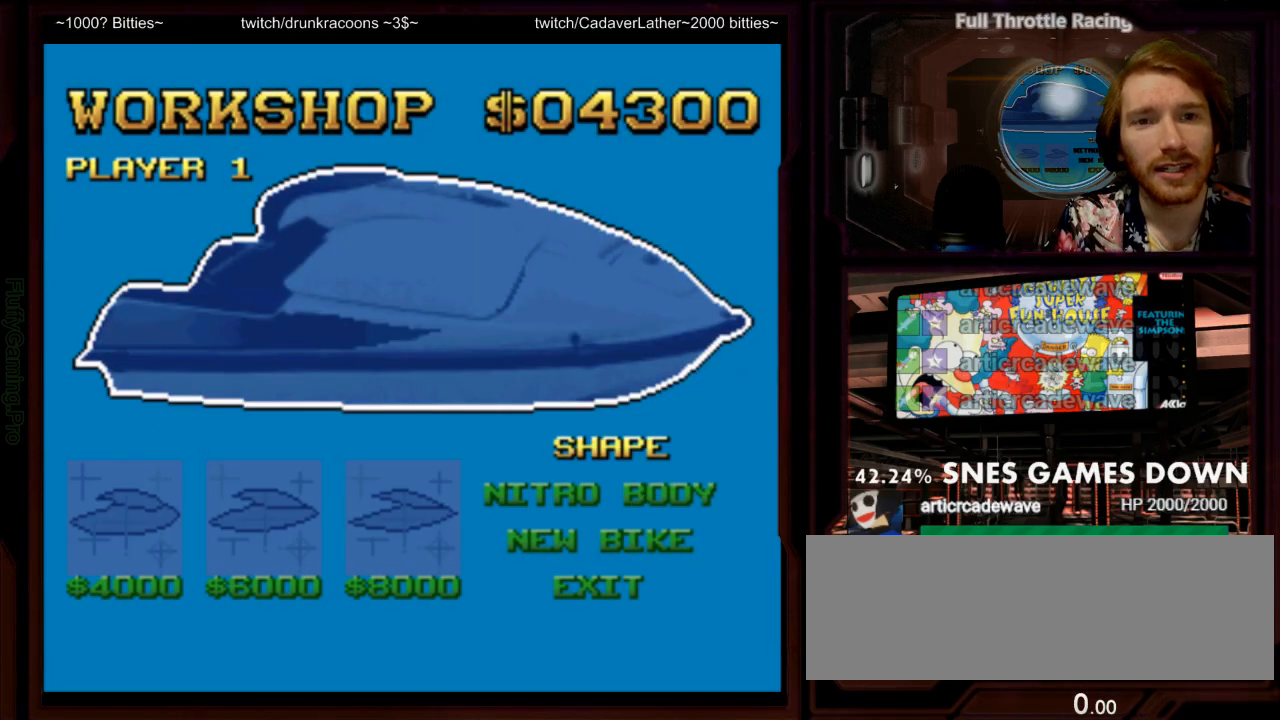
{"dt_ms": 500, "buttons": [], "events": []}
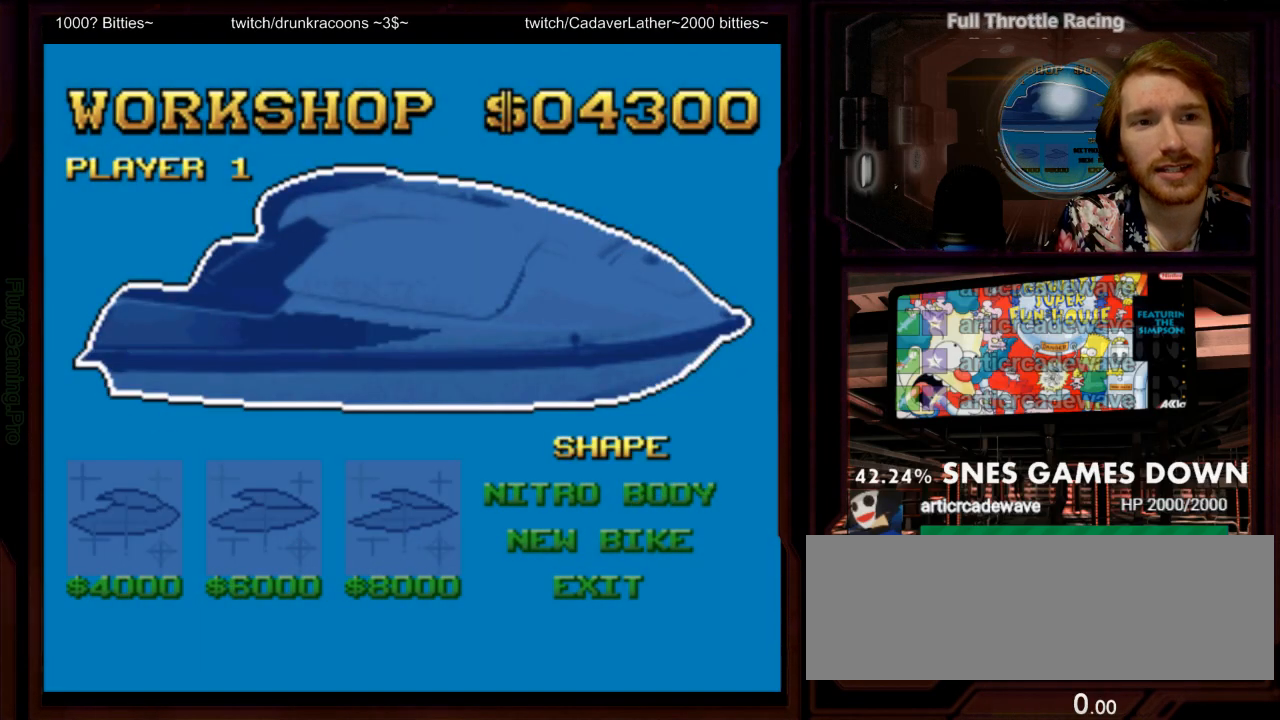
{"dt_ms": 500, "buttons": [], "events": []}
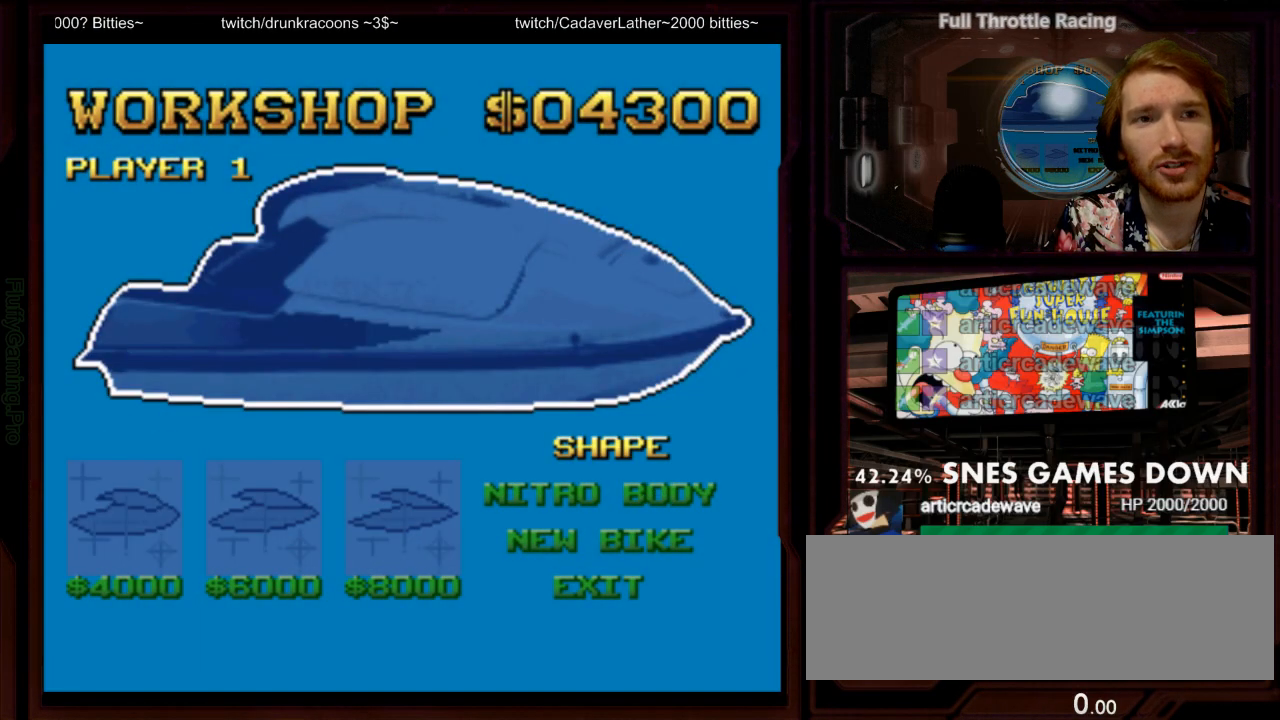
{"dt_ms": 500, "buttons": ["DPAD_LEFT"], "events": [[133, "A", "down"], [267, "A", "up"], [500, "DPAD_LEFT", "down"]]}
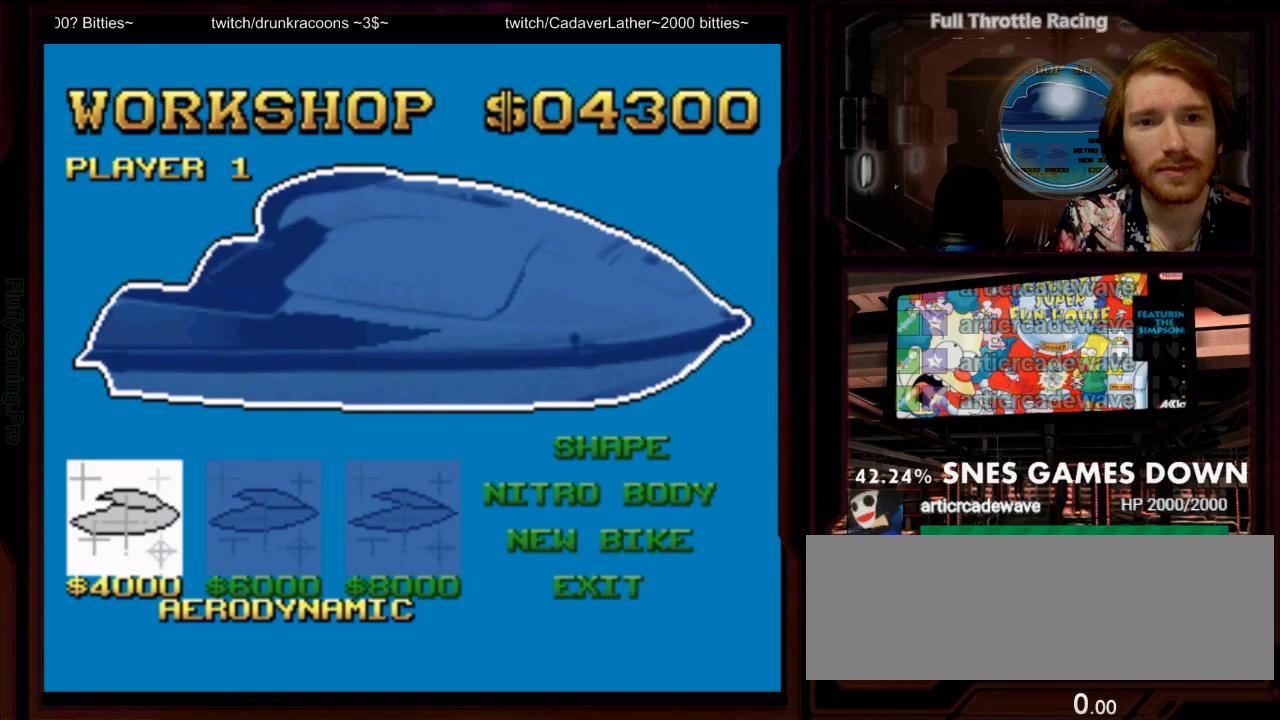
{"dt_ms": 500, "buttons": ["DPAD_DOWN"], "events": [[17, "A", "down"], [117, "DPAD_LEFT", "up"], [150, "A", "up"], [167, "DPAD_DOWN", "down"], [250, "DPAD_DOWN", "up"], [250, "DPAD_RIGHT", "down"], [417, "DPAD_RIGHT", "up"], [500, "DPAD_DOWN", "down"]]}
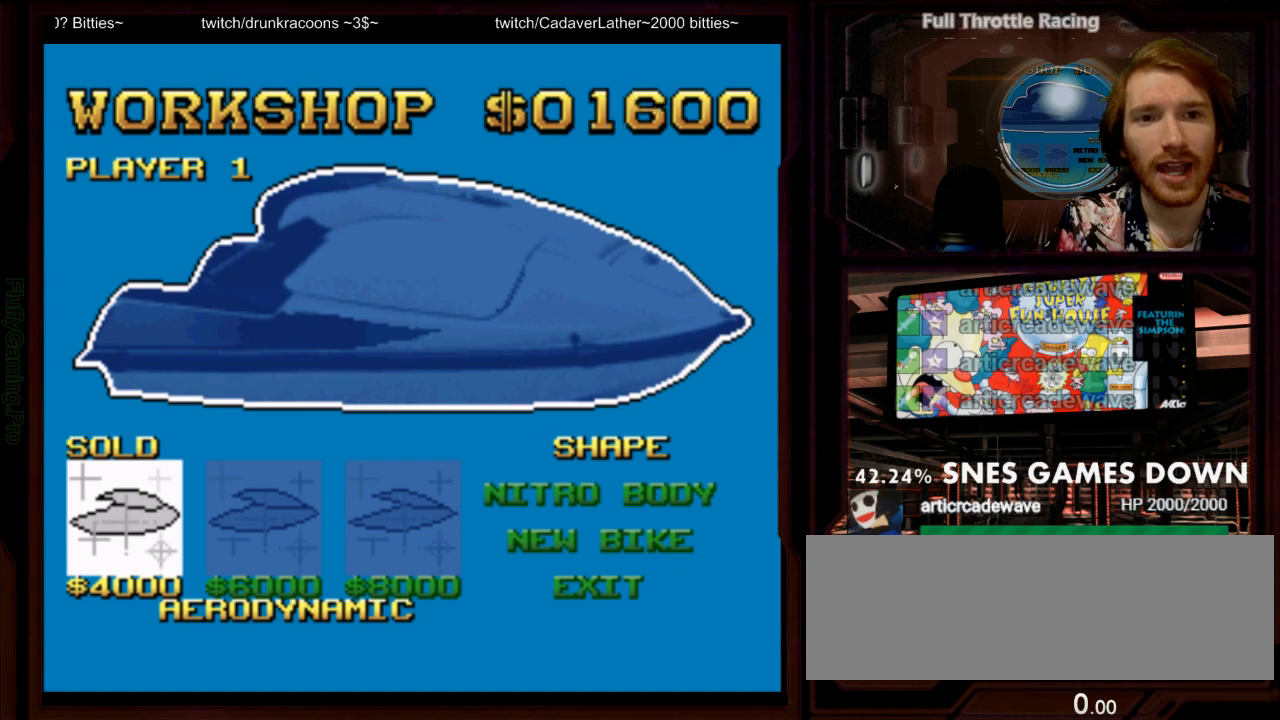
{"dt_ms": 500, "buttons": ["DPAD_DOWN"], "events": [[100, "DPAD_DOWN", "up"], [200, "DPAD_DOWN", "down"], [250, "DPAD_DOWN", "up"], [350, "DPAD_DOWN", "down"], [450, "DPAD_DOWN", "up"], [500, "DPAD_DOWN", "down"]]}
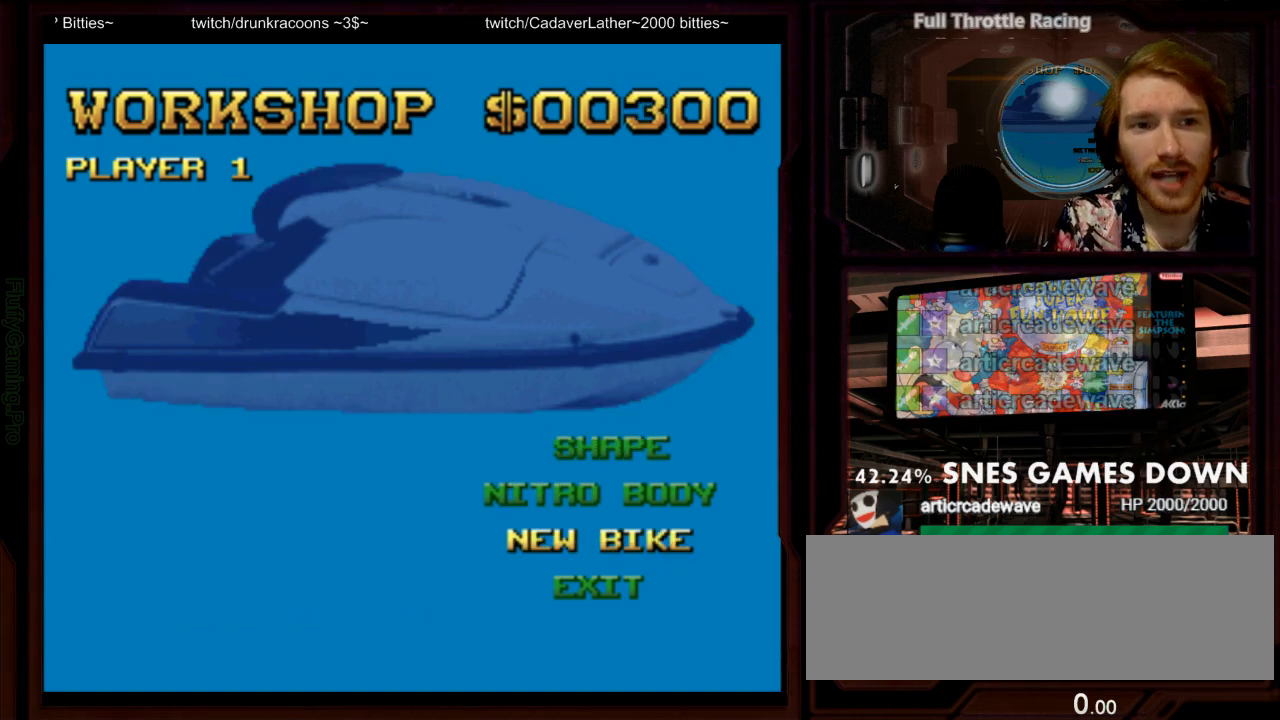
{"dt_ms": 1000, "buttons": []}
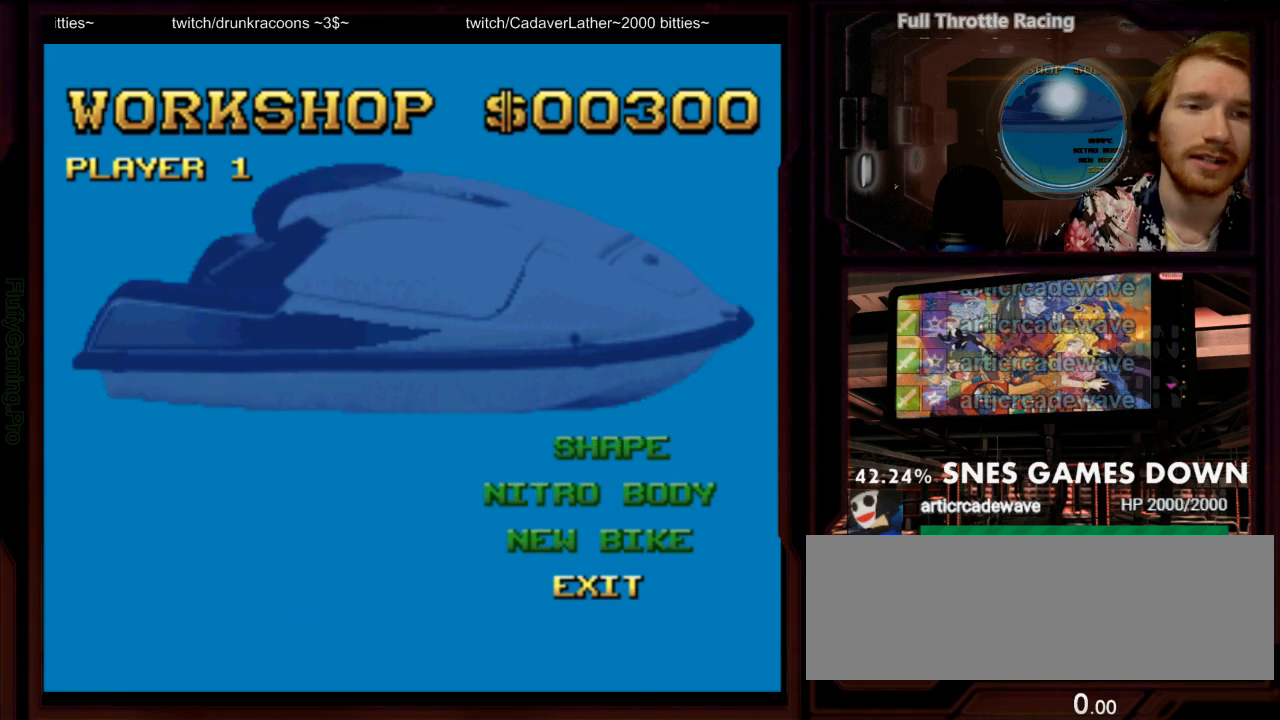
{"dt_ms": 500, "buttons": [], "events": [[150, "A", "down"], [283, "A", "up"]]}
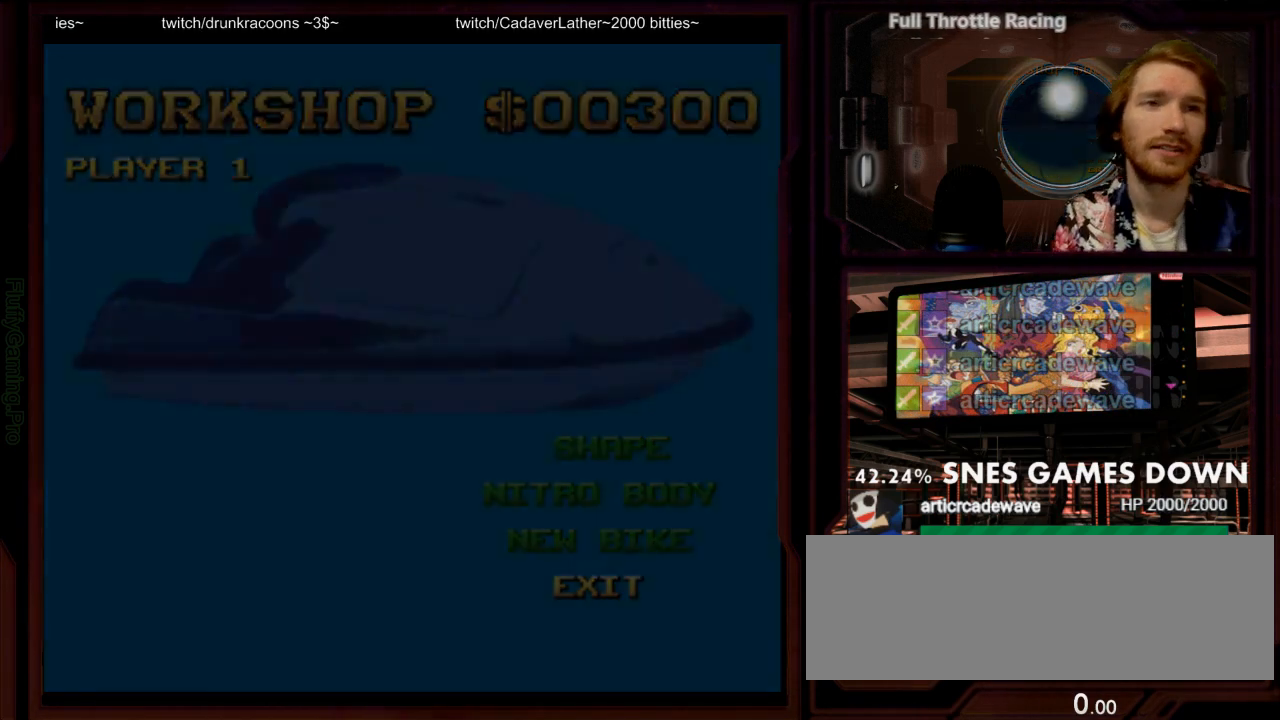
{"dt_ms": 500, "buttons": [], "events": []}
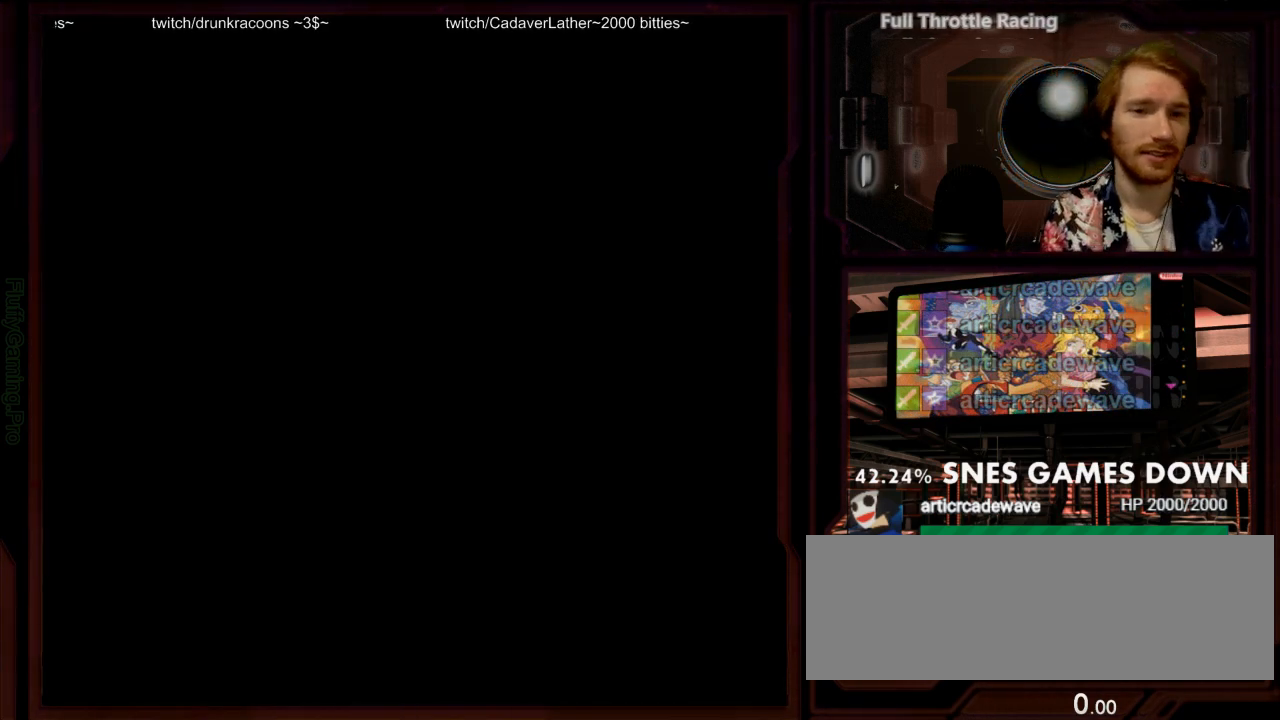
{"dt_ms": 500, "buttons": [], "events": []}
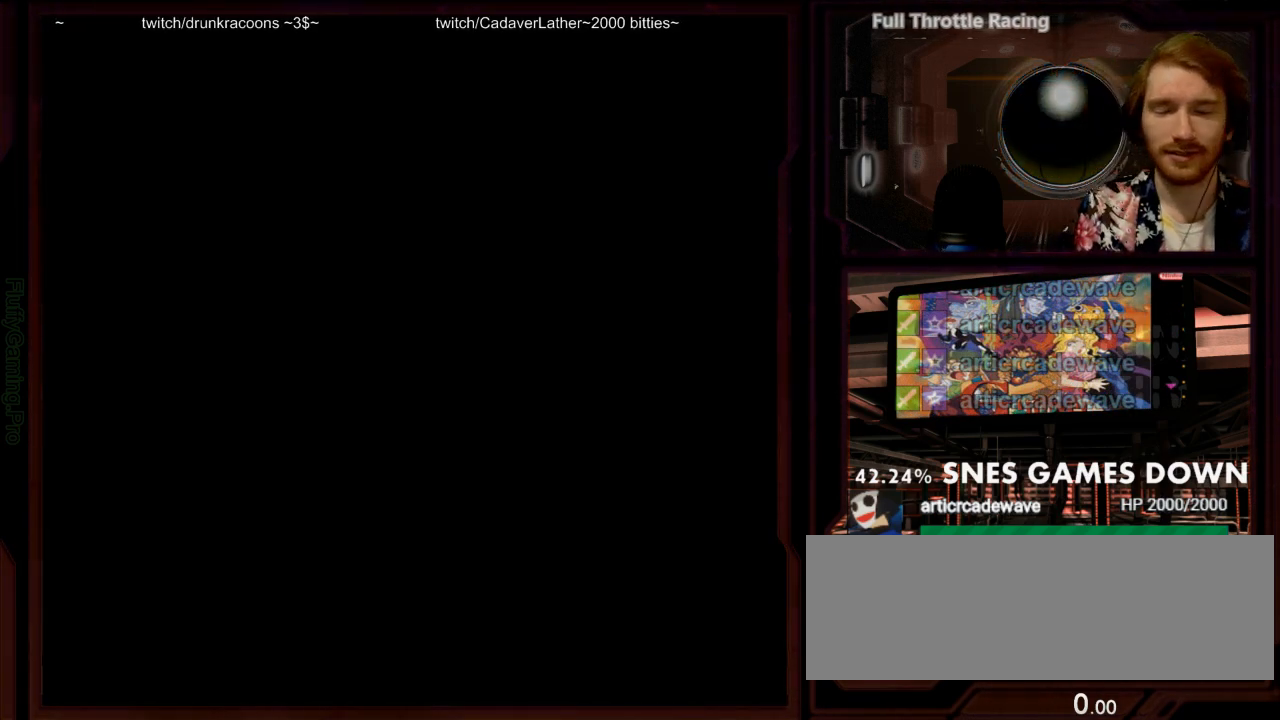
{"dt_ms": 500, "buttons": [], "events": []}
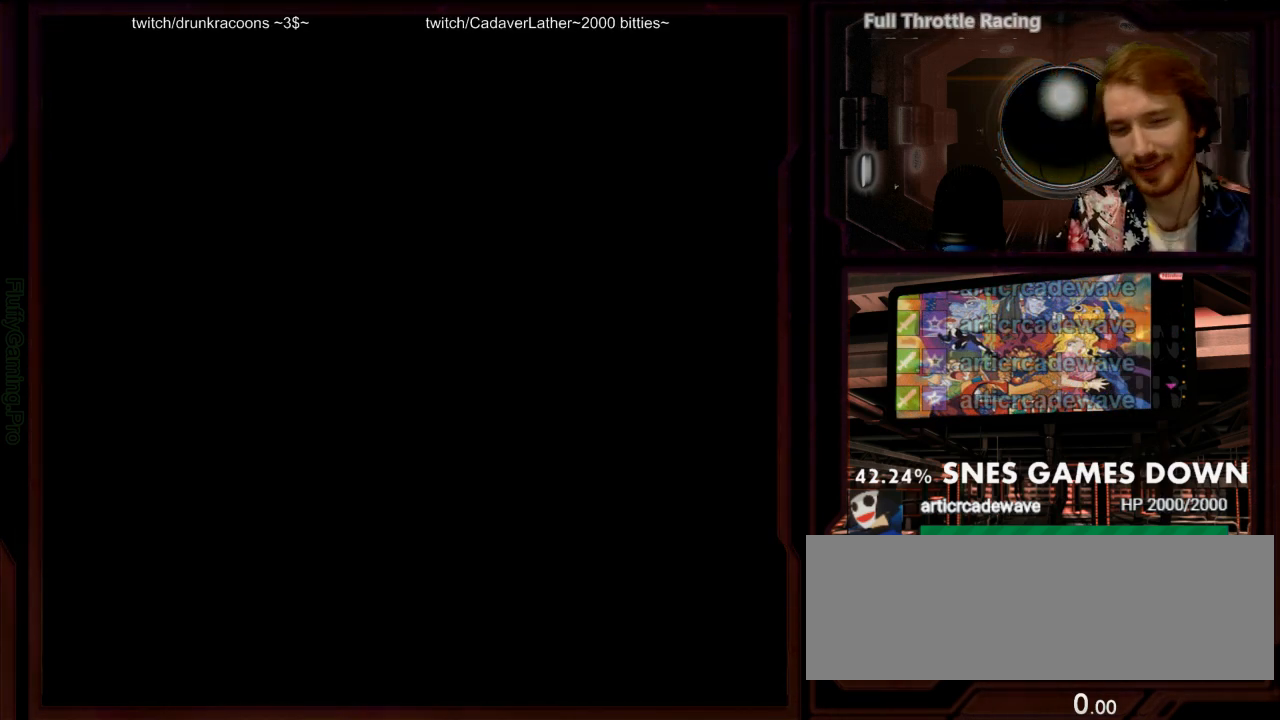
{"dt_ms": 1000, "buttons": ["A"], "events": [[150, "A", "down"]]}
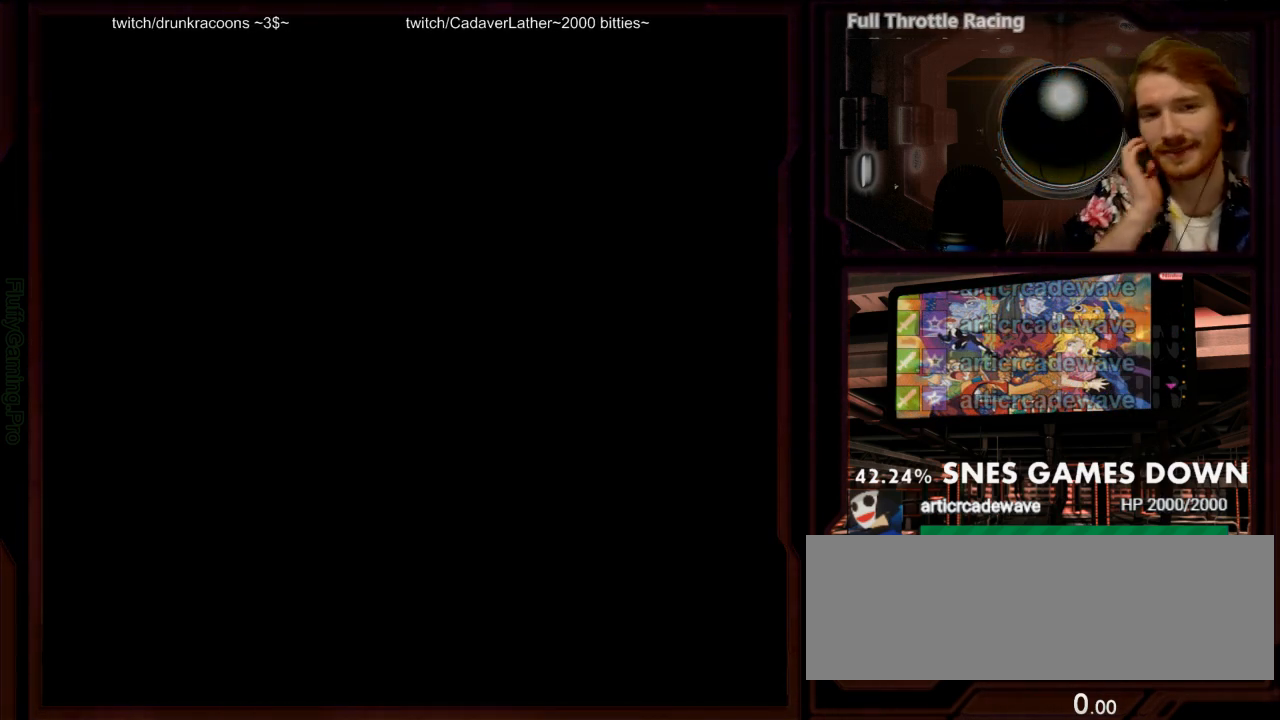
{"dt_ms": 500, "buttons": ["A"], "events": []}
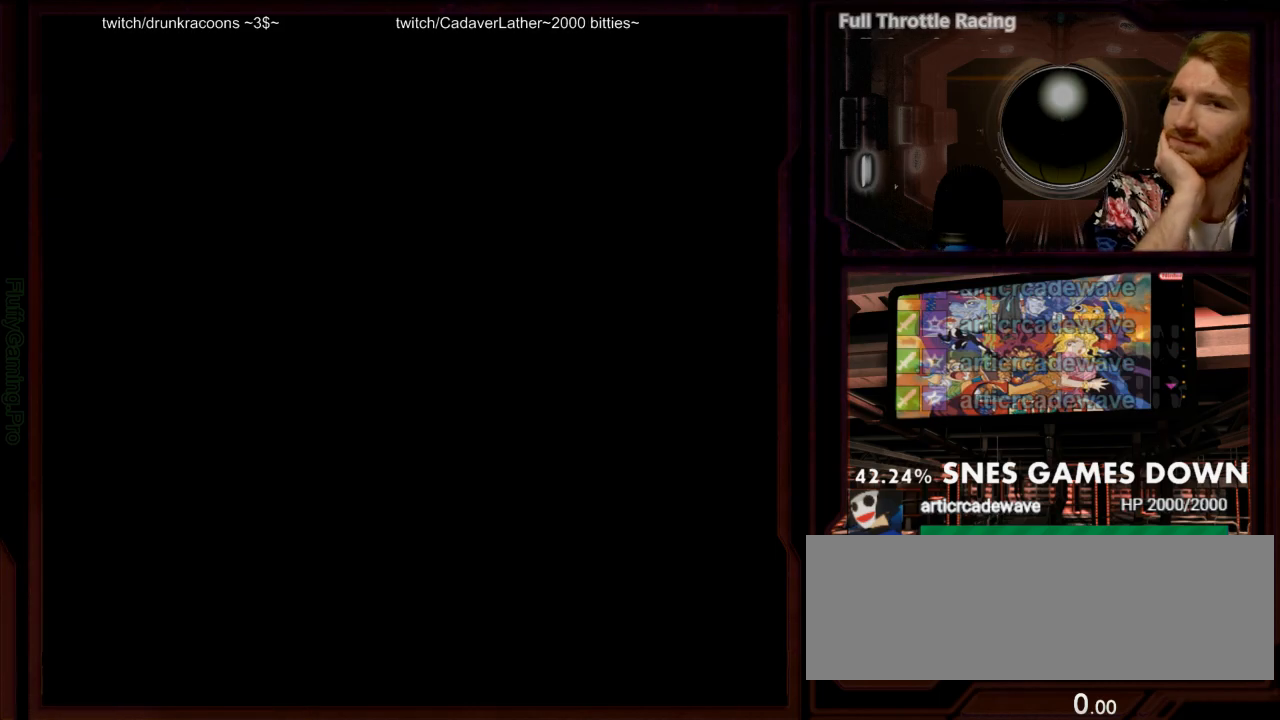
{"dt_ms": 500, "buttons": ["A"], "events": [[283, "B", "down"], [400, "B", "up"]]}
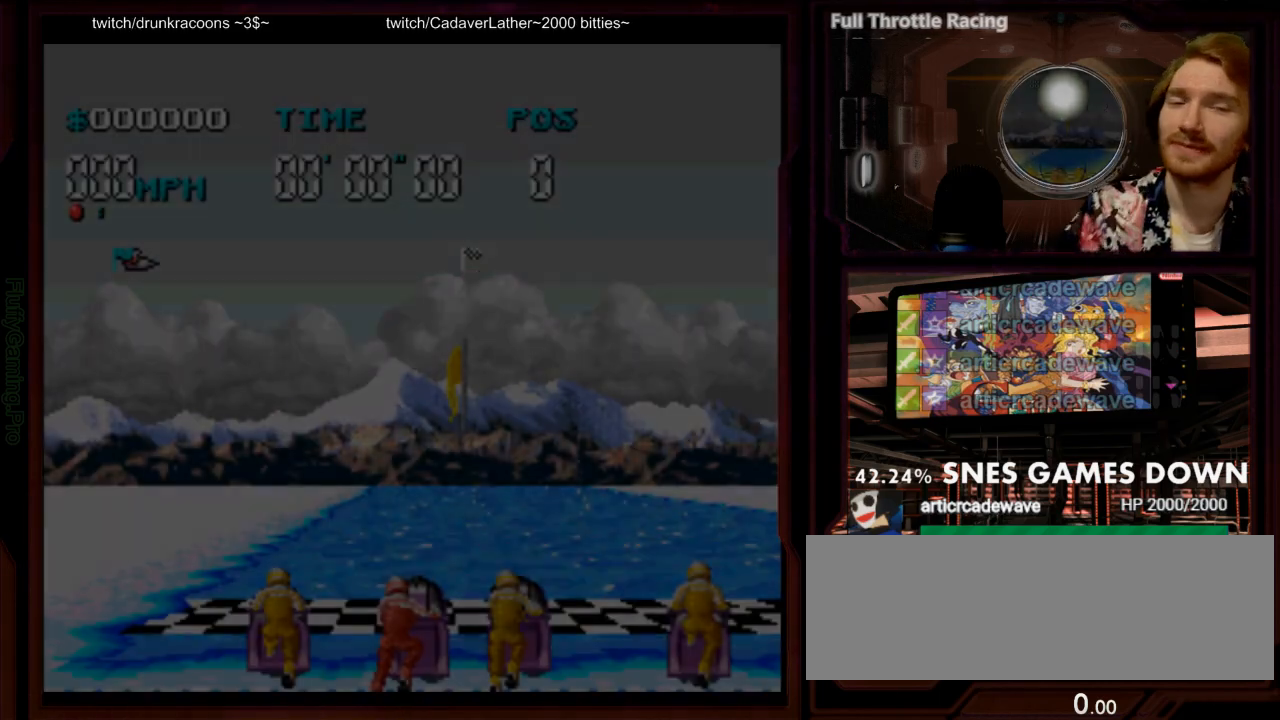
{"dt_ms": 500, "buttons": ["A"], "events": []}
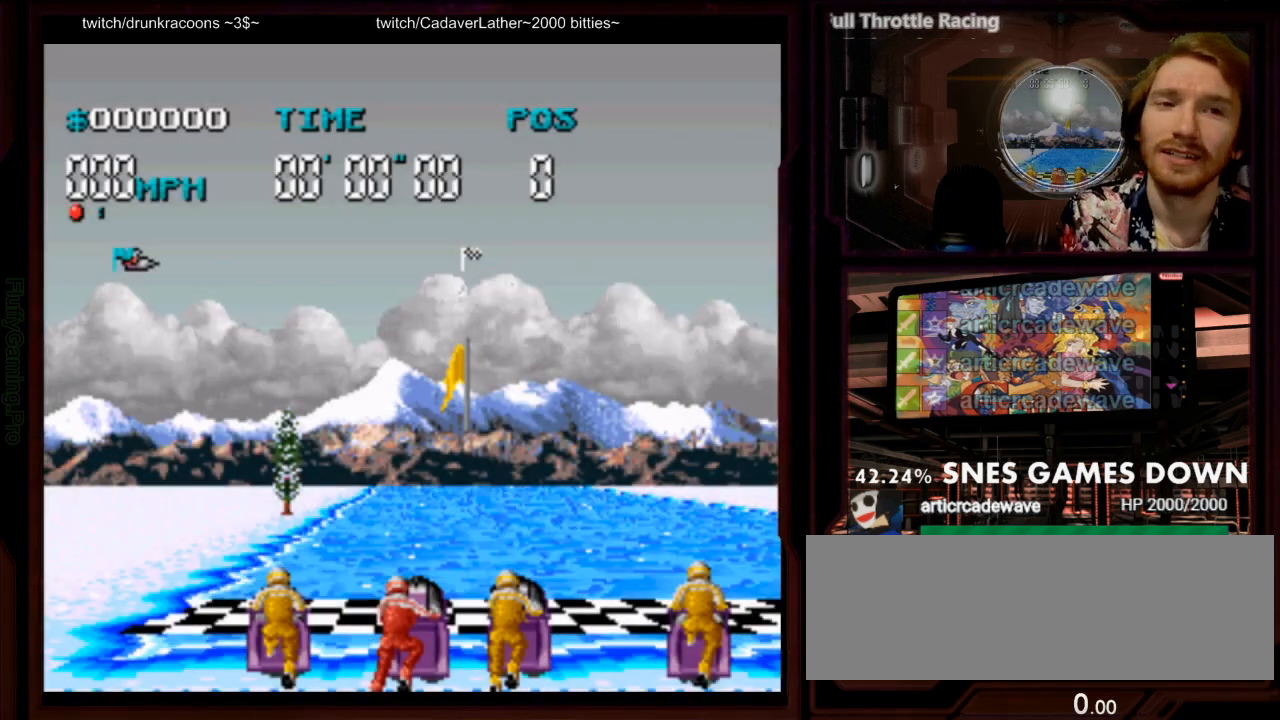
{"dt_ms": 500, "buttons": ["A"], "events": []}
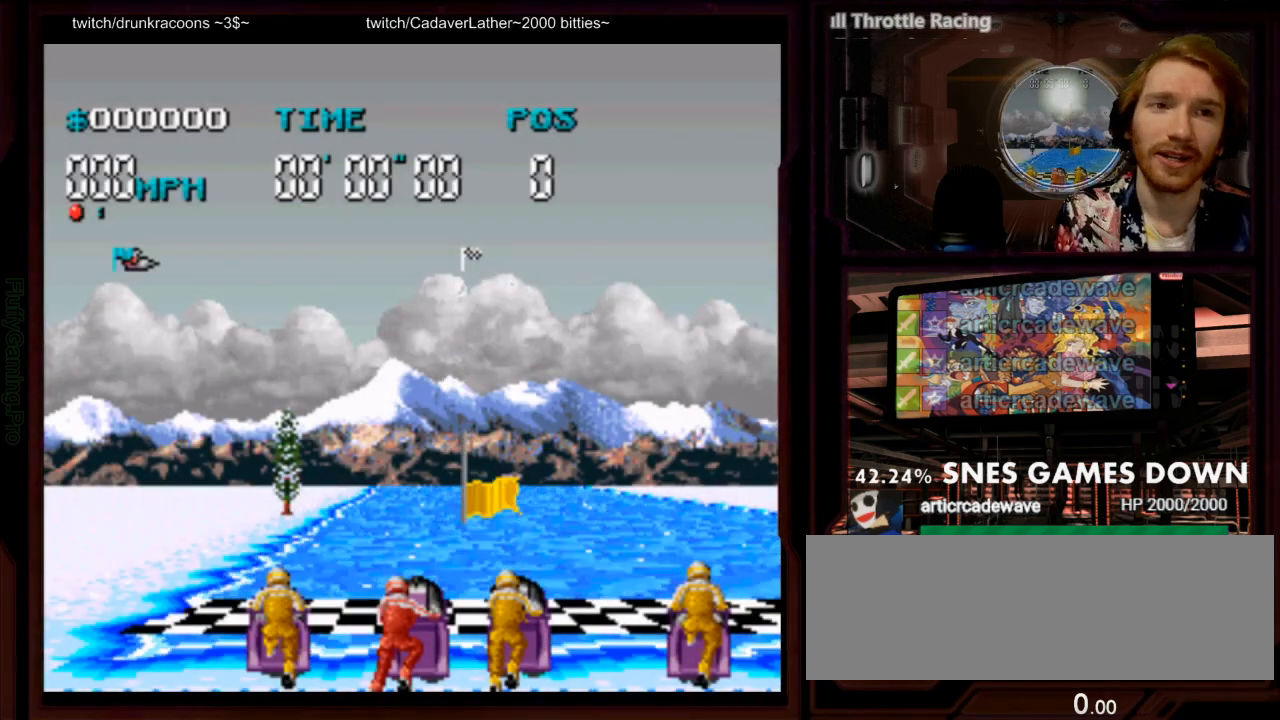
{"dt_ms": 500, "buttons": ["A"], "events": []}
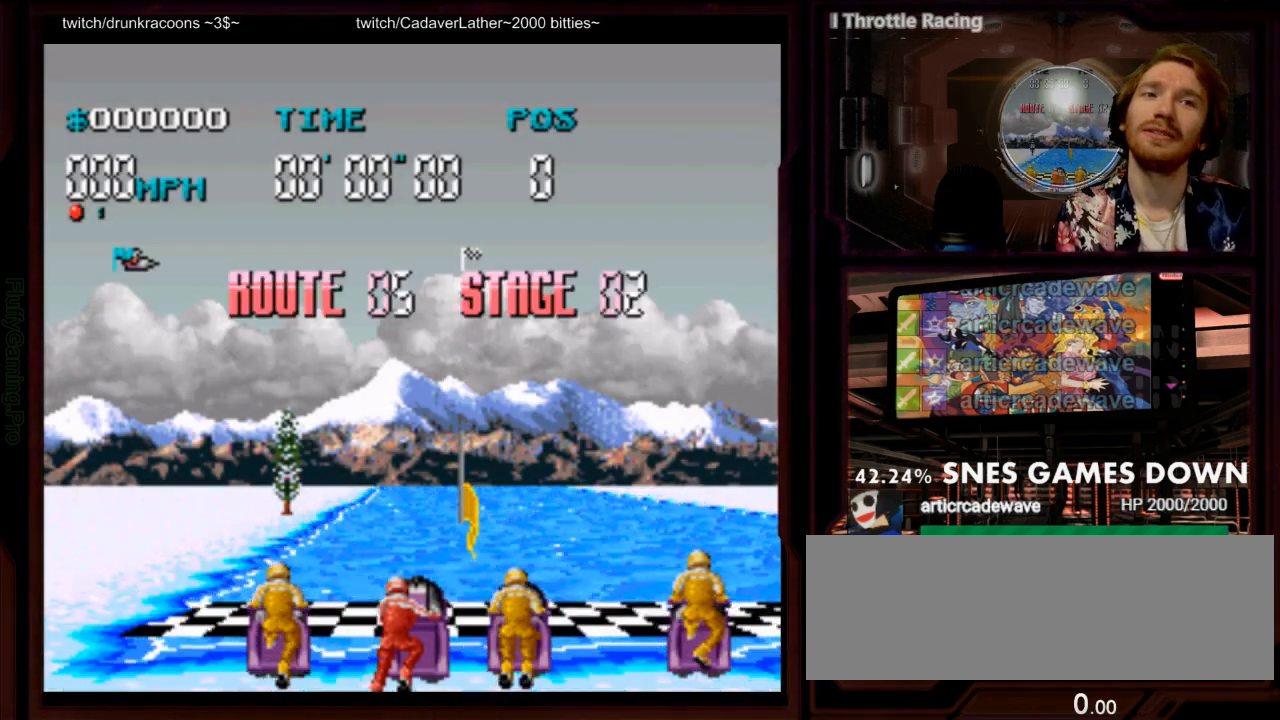
{"dt_ms": 500, "buttons": ["A"], "events": []}
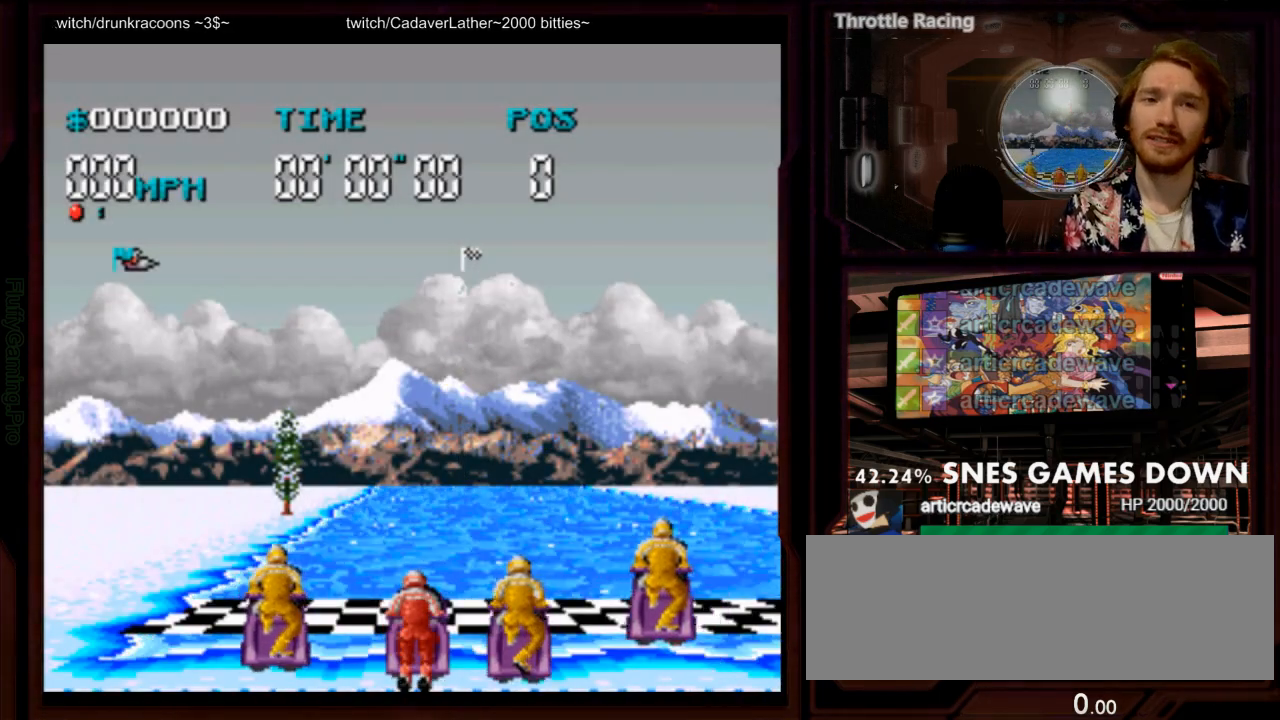
{"dt_ms": 500, "buttons": ["A"], "events": []}
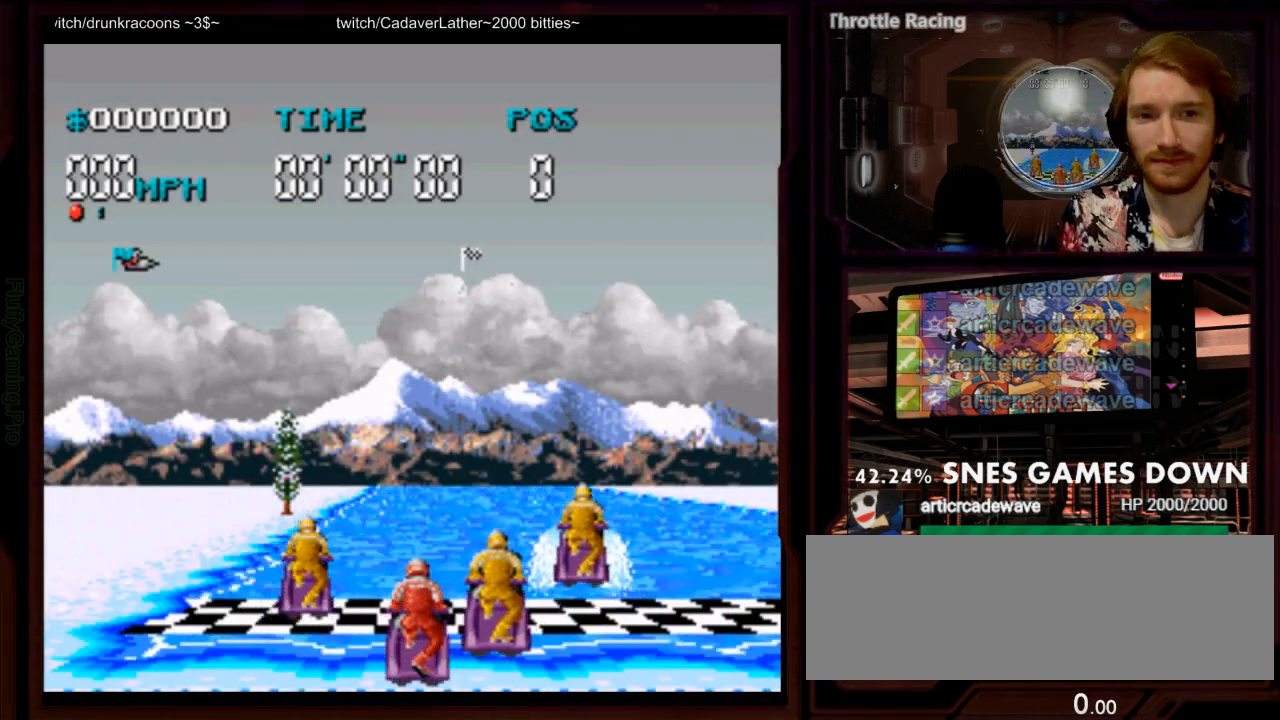
{"dt_ms": 500, "buttons": ["A"], "events": []}